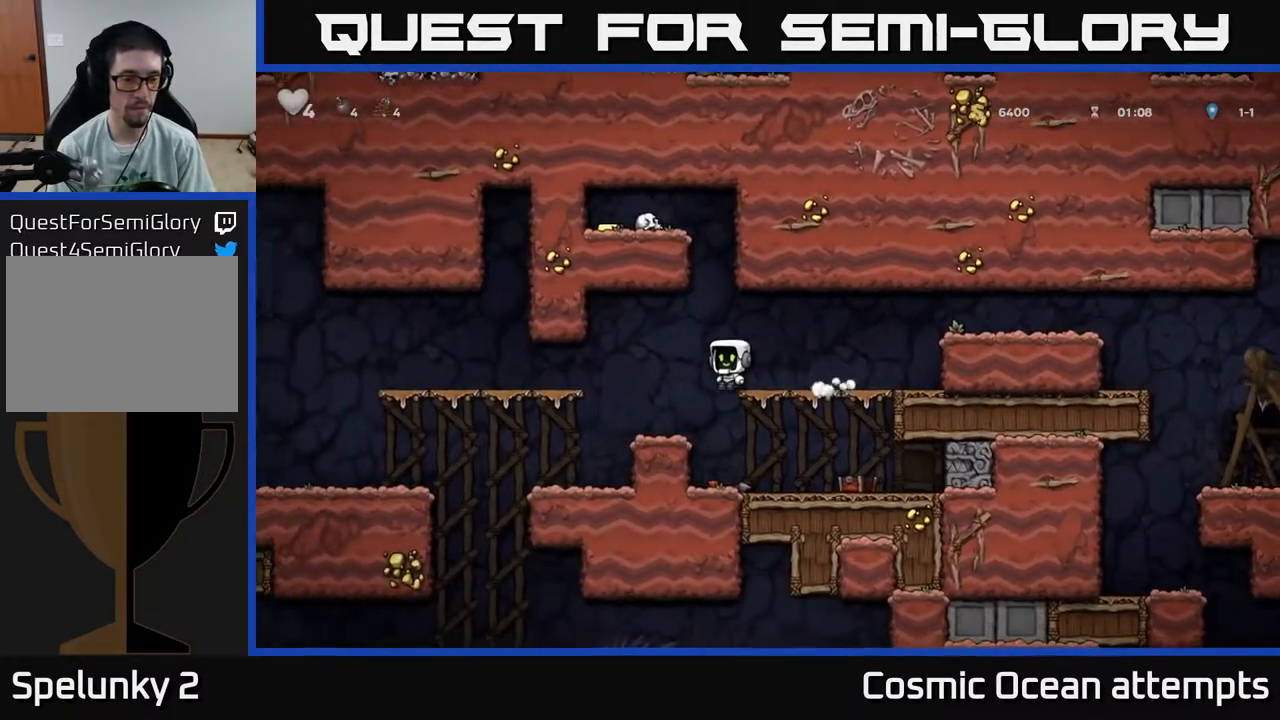
Gameplay with a controller (Xbox layout); each line is a JSON object with the inputs held at the frame after it. "events" lists button and stick changes between this image and that frame as [ms after this image, input, new state], when the widget could be followed in between. Not read: left_stick.
{"buttons": ["DPAD_LEFT"], "right_stick": "center", "events": [[283, "DPAD_LEFT", "up"], [450, "DPAD_LEFT", "down"]]}
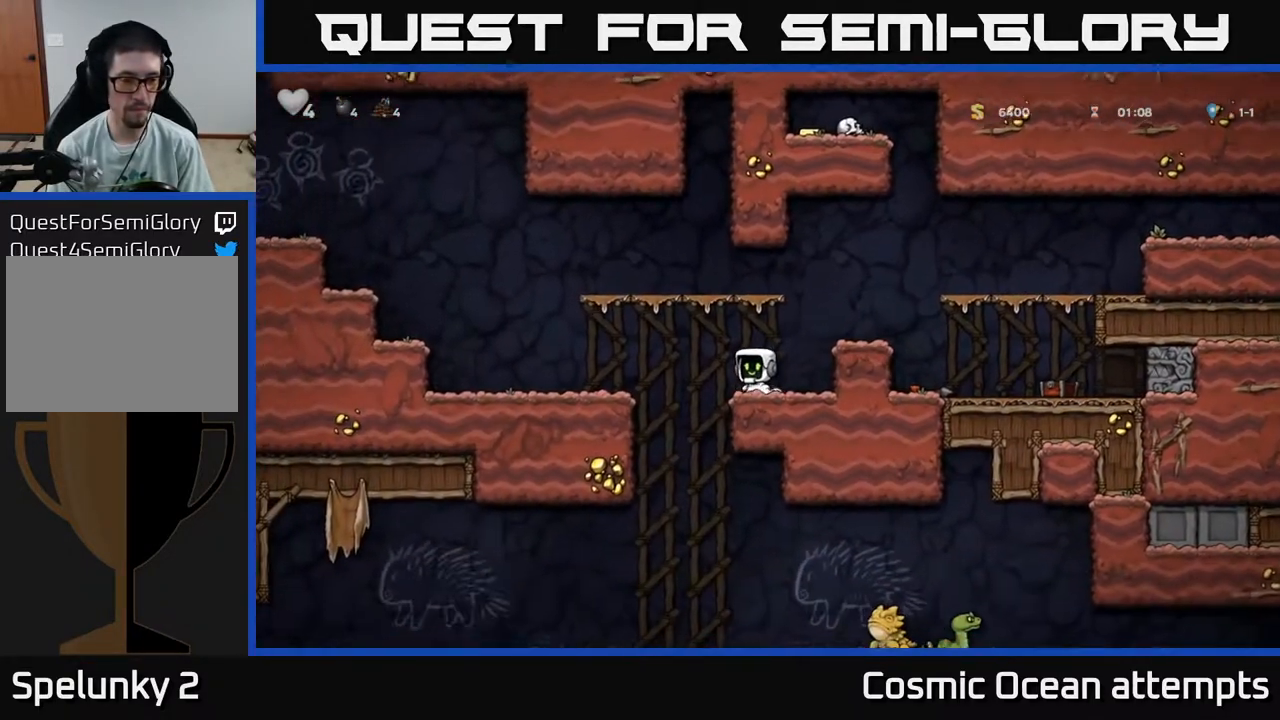
{"buttons": ["DPAD_LEFT"], "right_stick": "center", "events": [[17, "A", "down"], [133, "A", "up"]]}
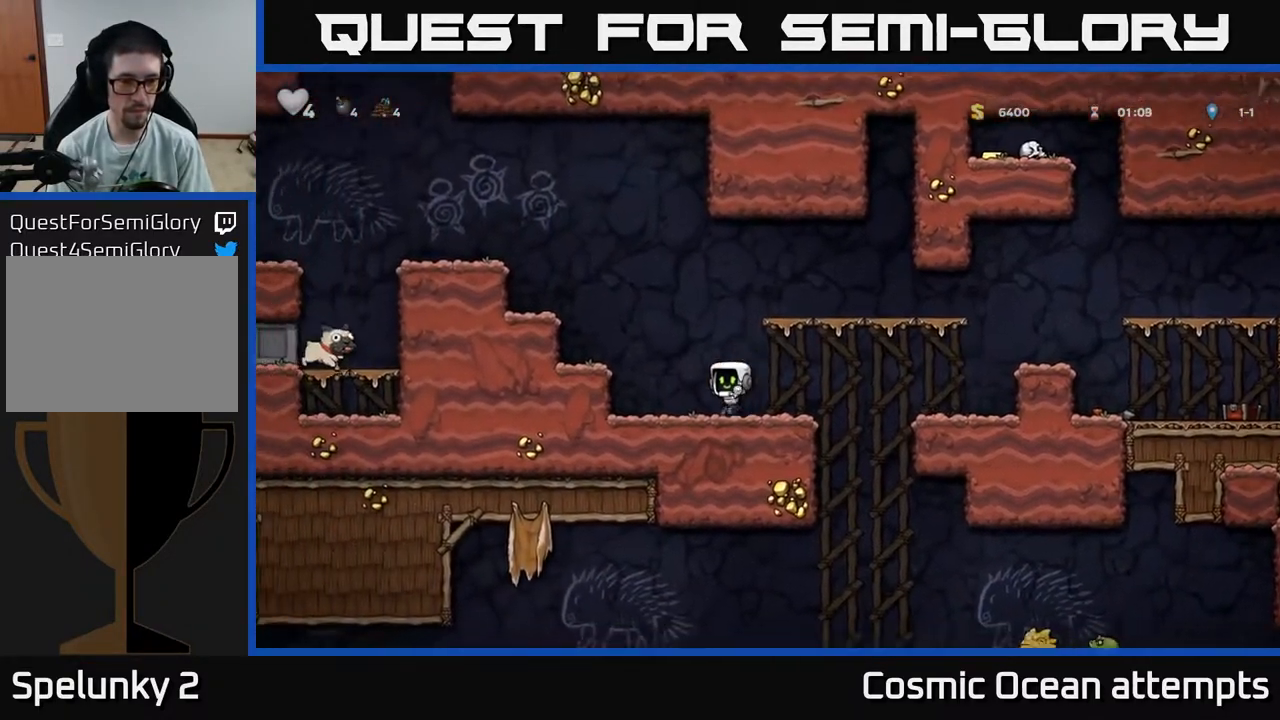
{"buttons": ["A", "DPAD_LEFT"], "right_stick": "center", "events": [[50, "A", "down"], [300, "A", "up"], [417, "A", "down"]]}
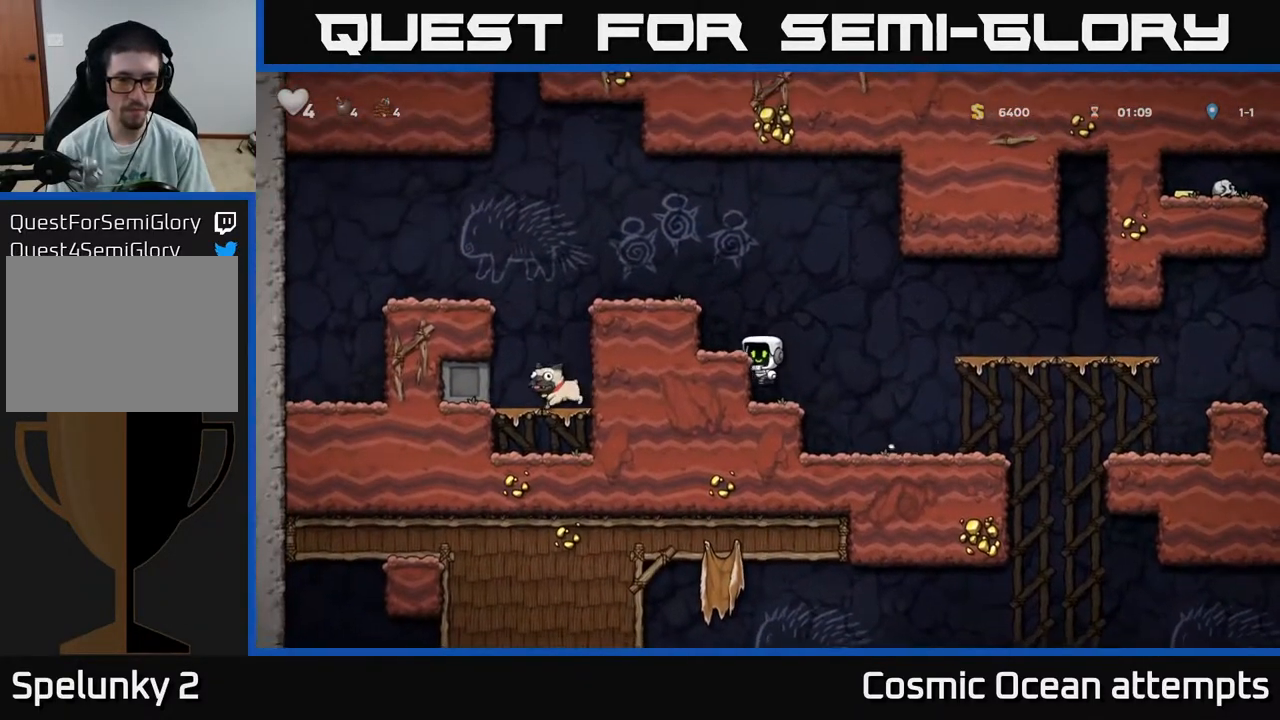
{"buttons": ["DPAD_LEFT"], "right_stick": "center", "events": [[83, "A", "up"], [233, "A", "down"], [433, "A", "up"]]}
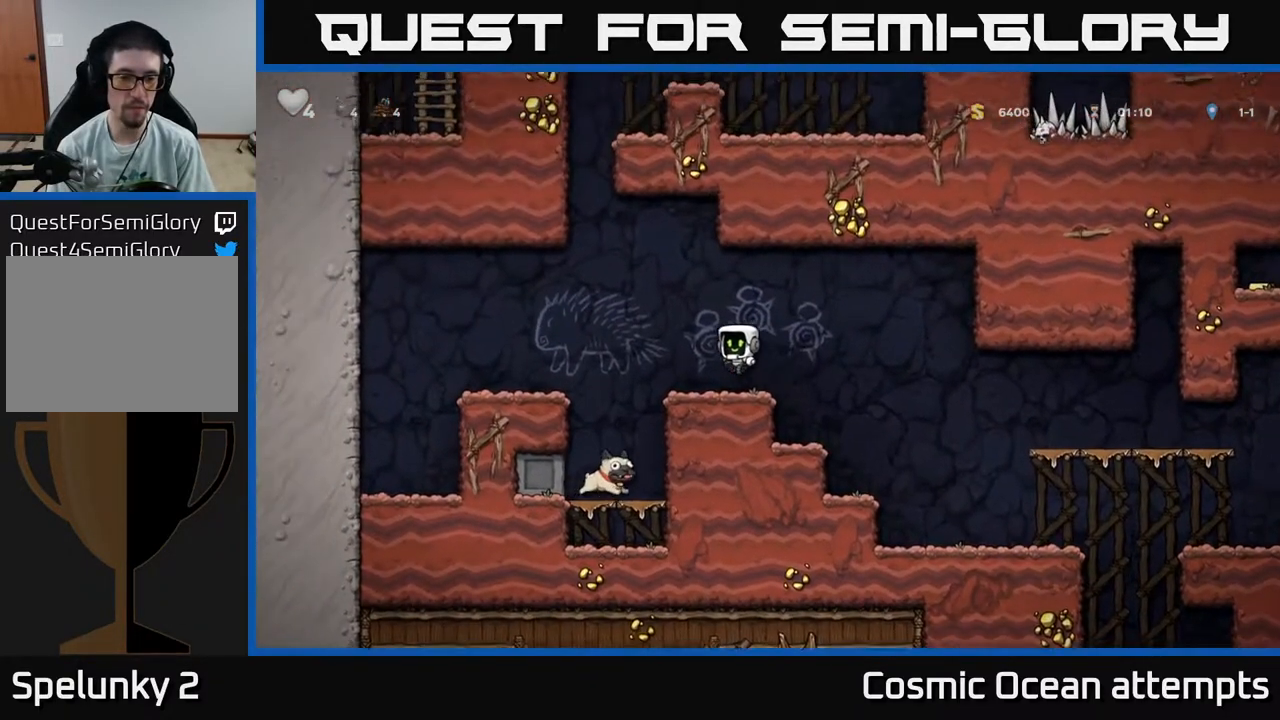
{"buttons": ["DPAD_DOWN"], "right_stick": "center", "events": [[117, "DPAD_LEFT", "up"], [500, "DPAD_DOWN", "down"]]}
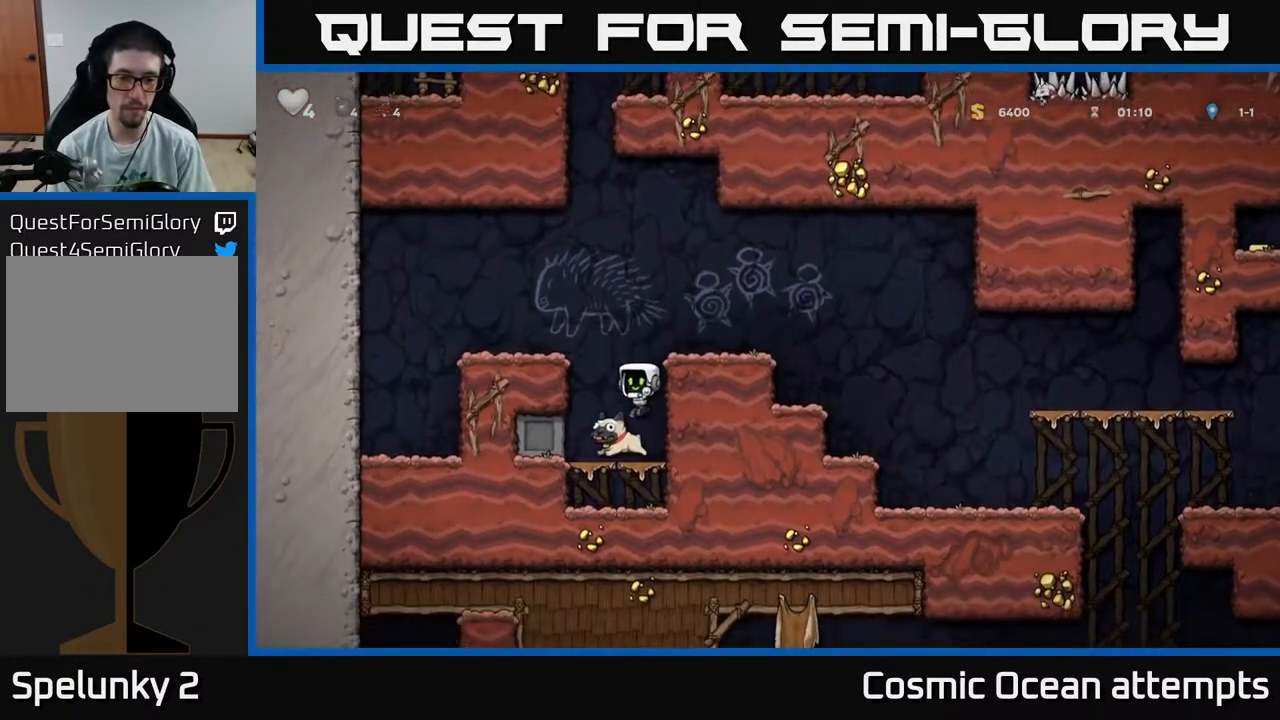
{"buttons": ["DPAD_DOWN"], "right_stick": "center", "events": [[150, "X", "down"], [217, "DPAD_LEFT", "down"], [283, "X", "up"], [300, "DPAD_LEFT", "up"]]}
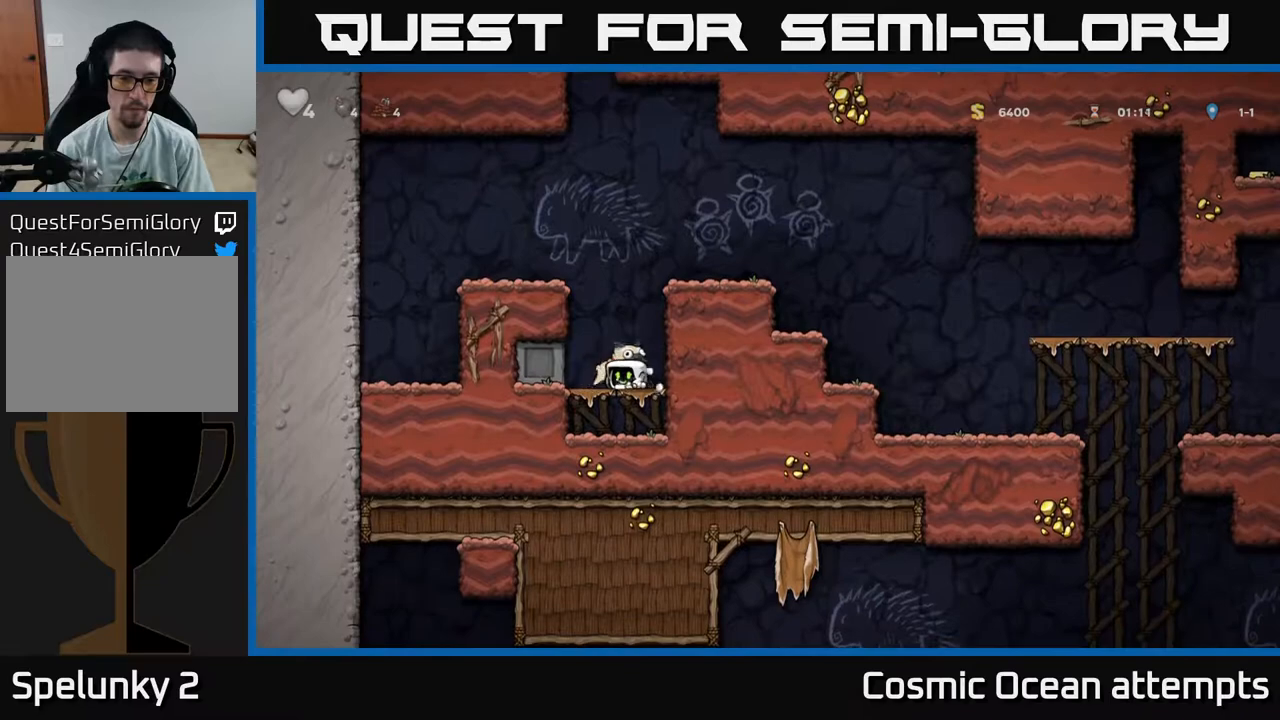
{"buttons": ["DPAD_RIGHT"], "right_stick": "center", "events": [[50, "X", "down"], [183, "A", "down"], [183, "DPAD_DOWN", "up"], [183, "X", "up"], [217, "DPAD_RIGHT", "down"], [383, "A", "up"]]}
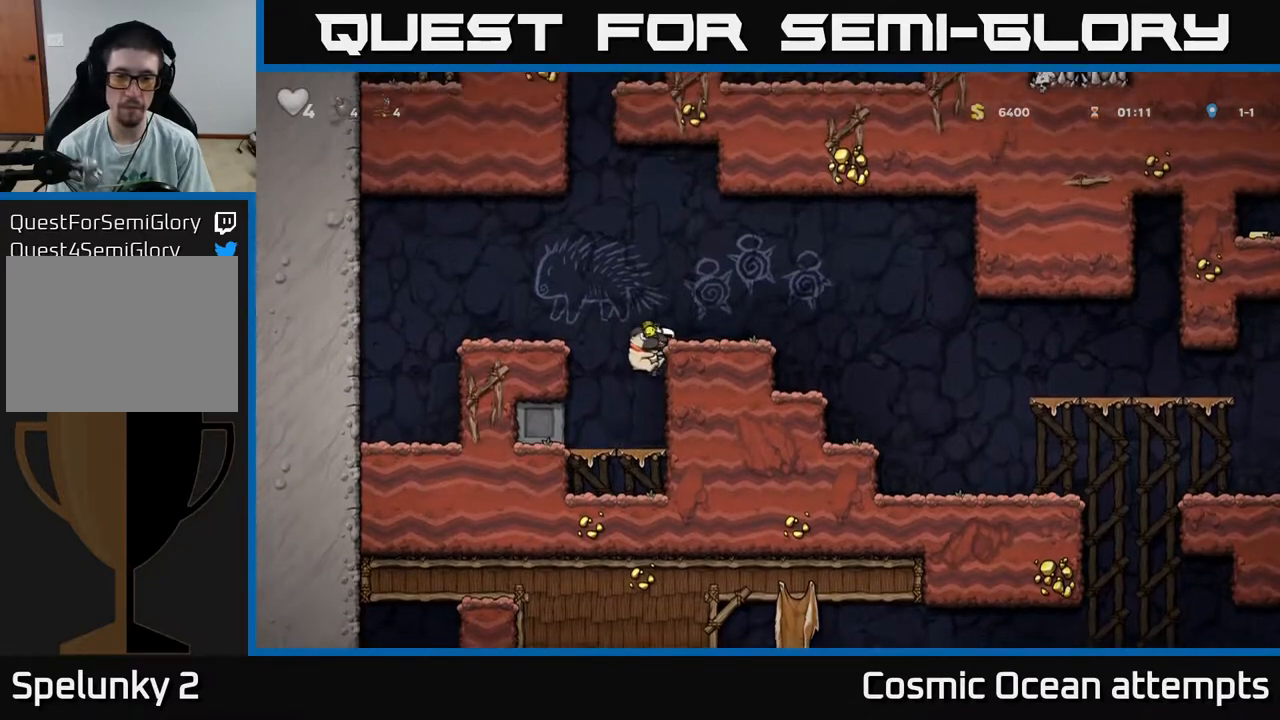
{"buttons": ["DPAD_RIGHT"], "right_stick": "center", "events": [[17, "A", "down"], [150, "A", "up"], [383, "A", "down"], [467, "A", "up"]]}
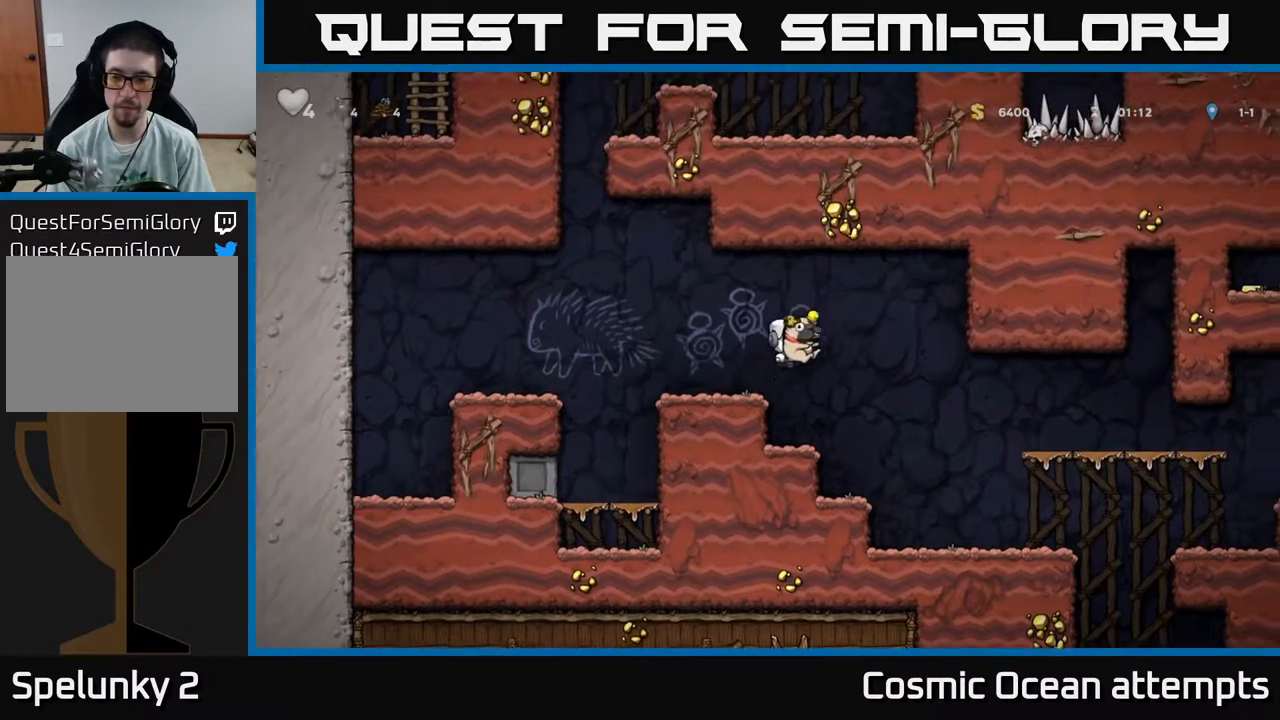
{"buttons": ["DPAD_DOWN"], "right_stick": "center", "events": [[300, "DPAD_RIGHT", "up"], [383, "DPAD_DOWN", "down"]]}
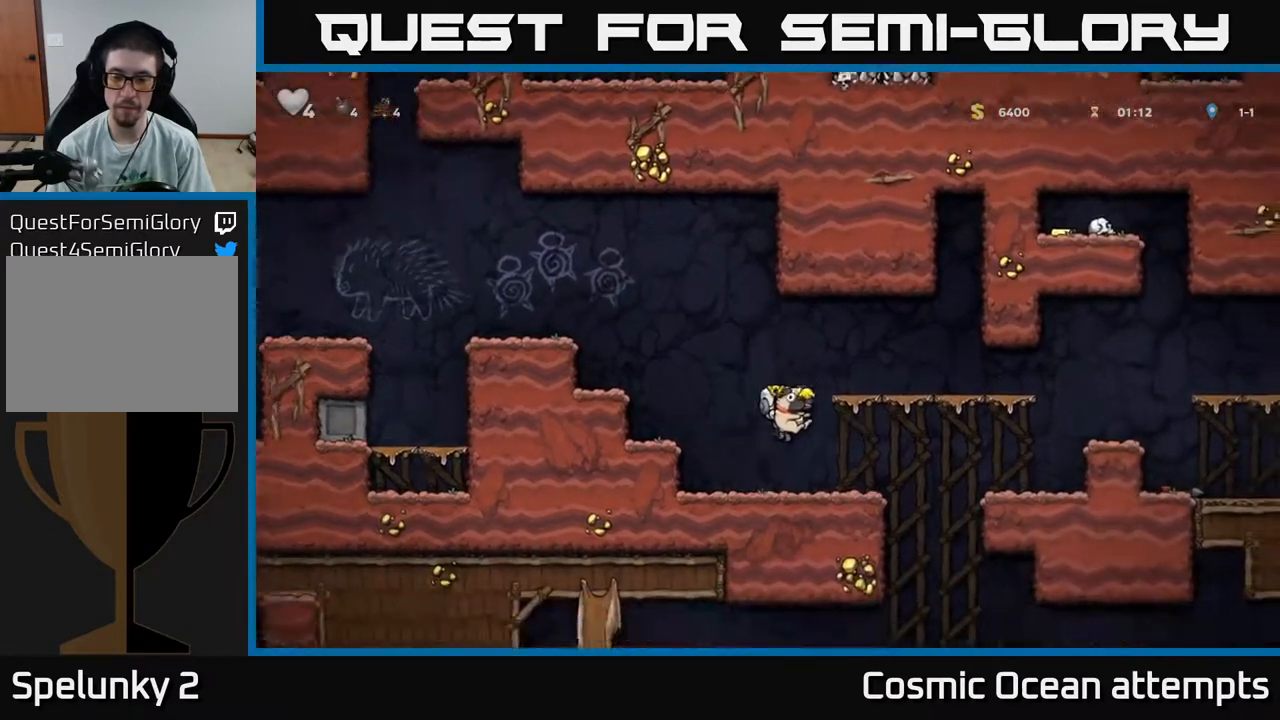
{"buttons": ["DPAD_DOWN"], "right_stick": "center", "events": []}
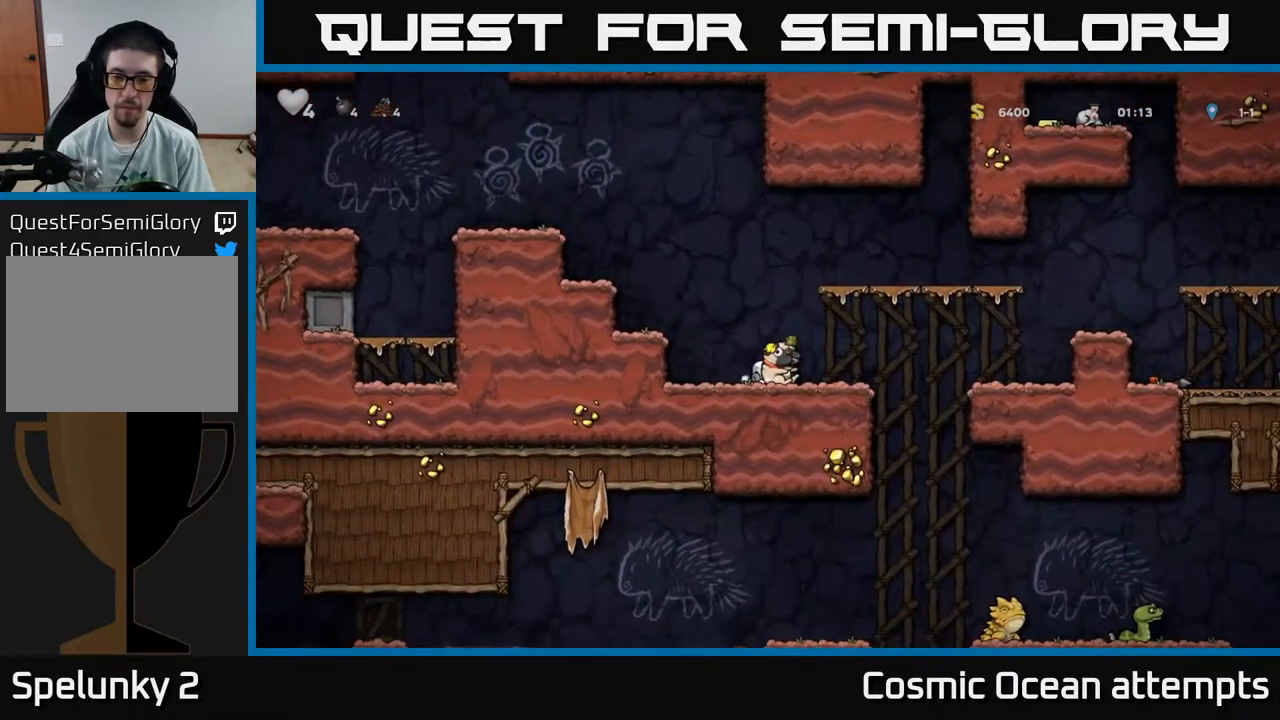
{"buttons": ["DPAD_DOWN"], "right_stick": "center", "events": []}
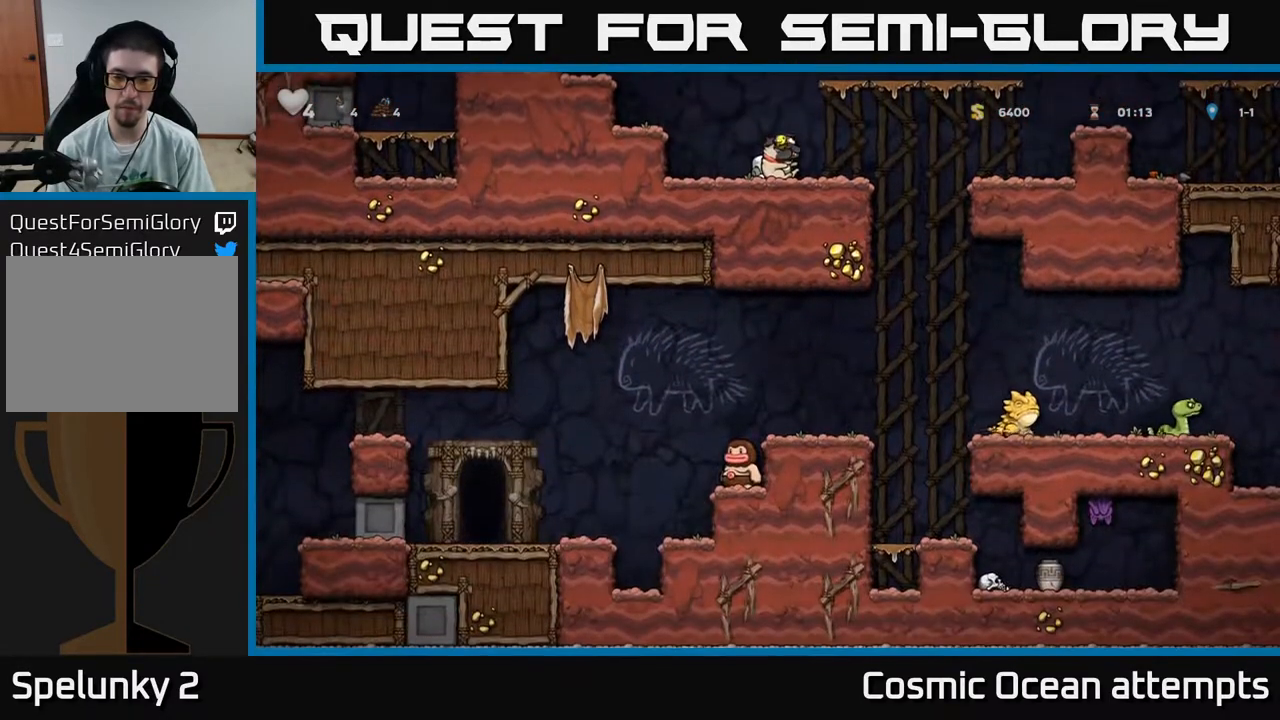
{"buttons": ["A", "DPAD_RIGHT"], "right_stick": "center", "events": [[133, "X", "down"], [183, "X", "up"], [200, "DPAD_DOWN", "up"], [200, "DPAD_RIGHT", "down"], [450, "A", "down"]]}
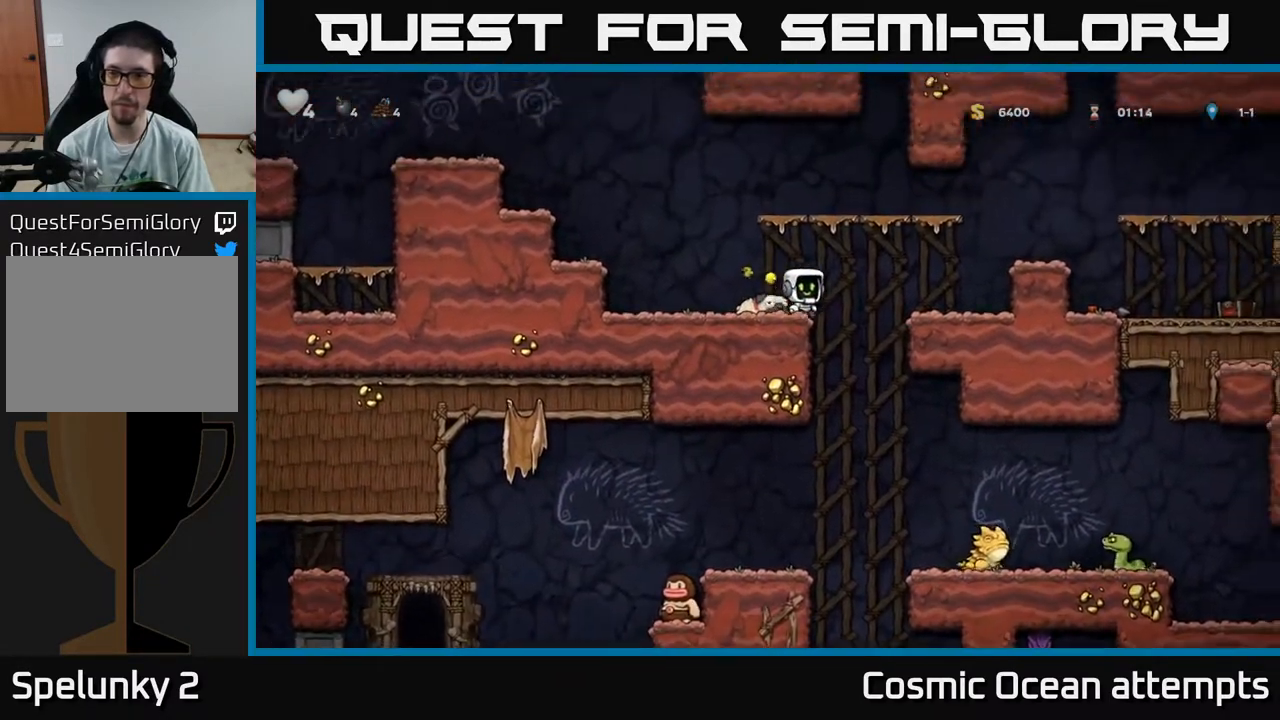
{"buttons": ["DPAD_RIGHT"], "right_stick": "center", "events": [[433, "A", "up"]]}
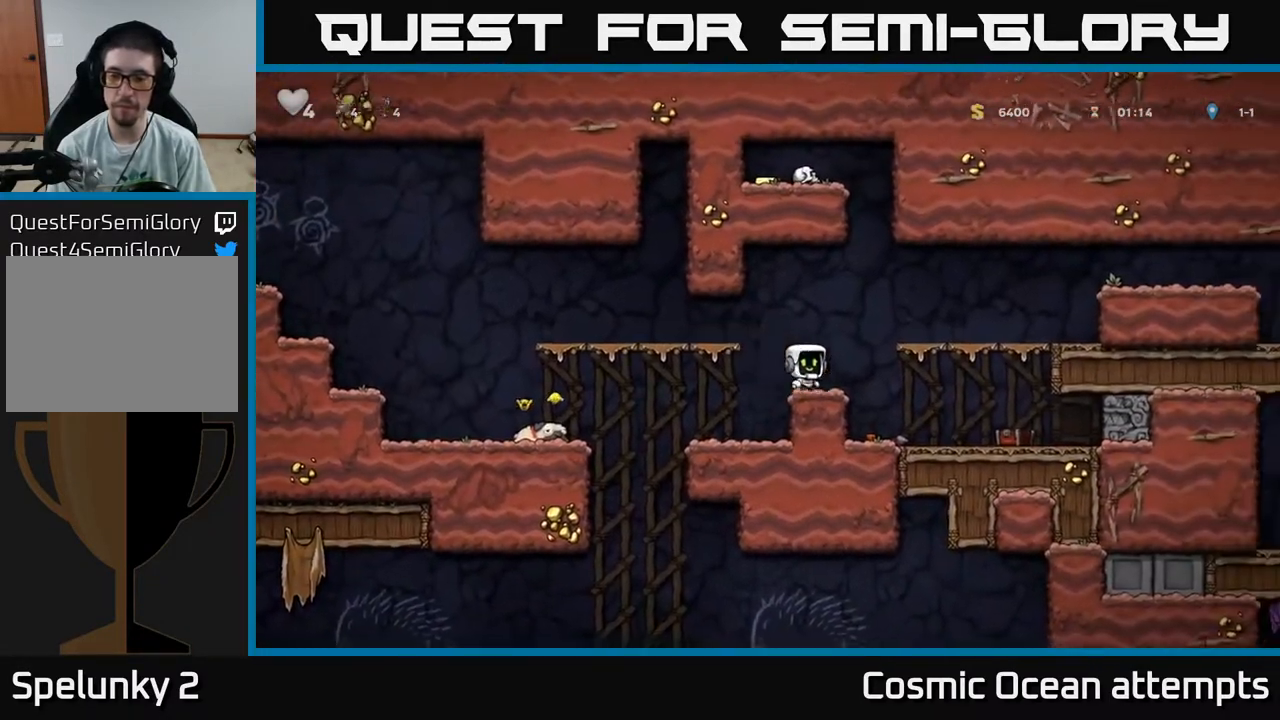
{"buttons": ["A", "DPAD_RIGHT"], "right_stick": "center", "events": [[250, "DPAD_RIGHT", "up"], [400, "DPAD_RIGHT", "down"], [417, "A", "down"]]}
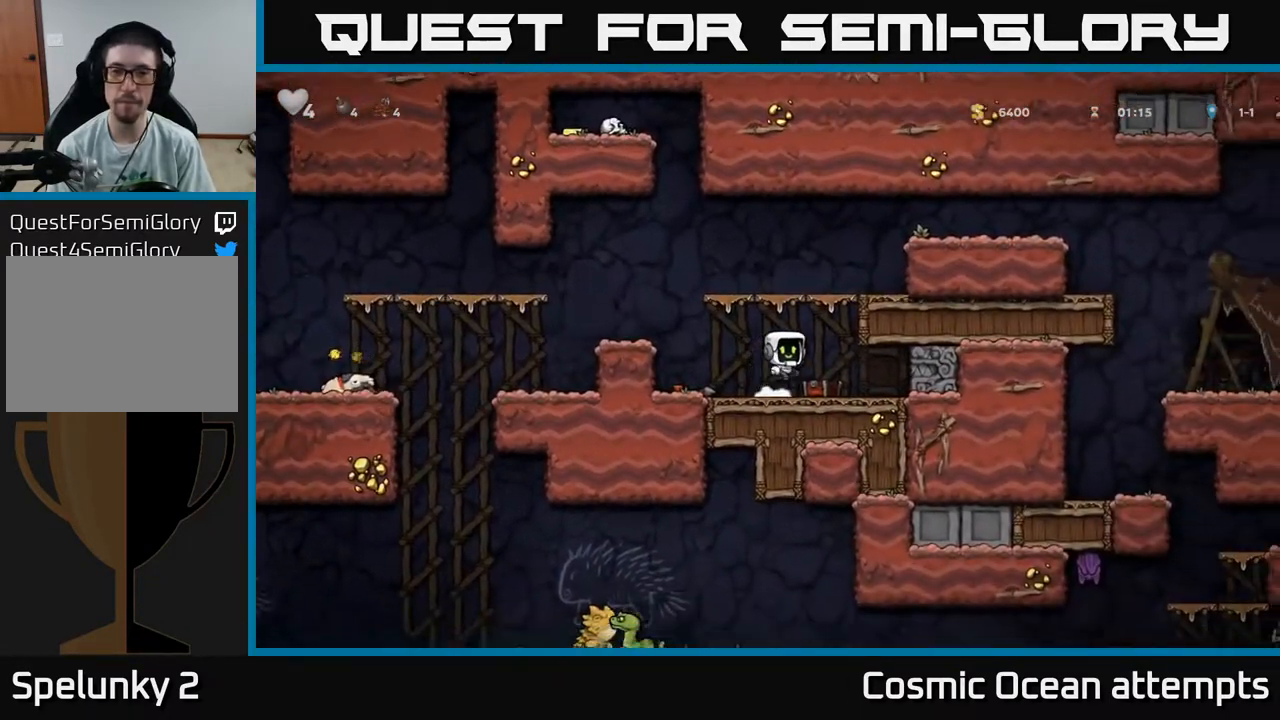
{"buttons": ["DPAD_RIGHT"], "right_stick": "center", "events": [[133, "A", "up"], [267, "A", "down"], [433, "A", "up"]]}
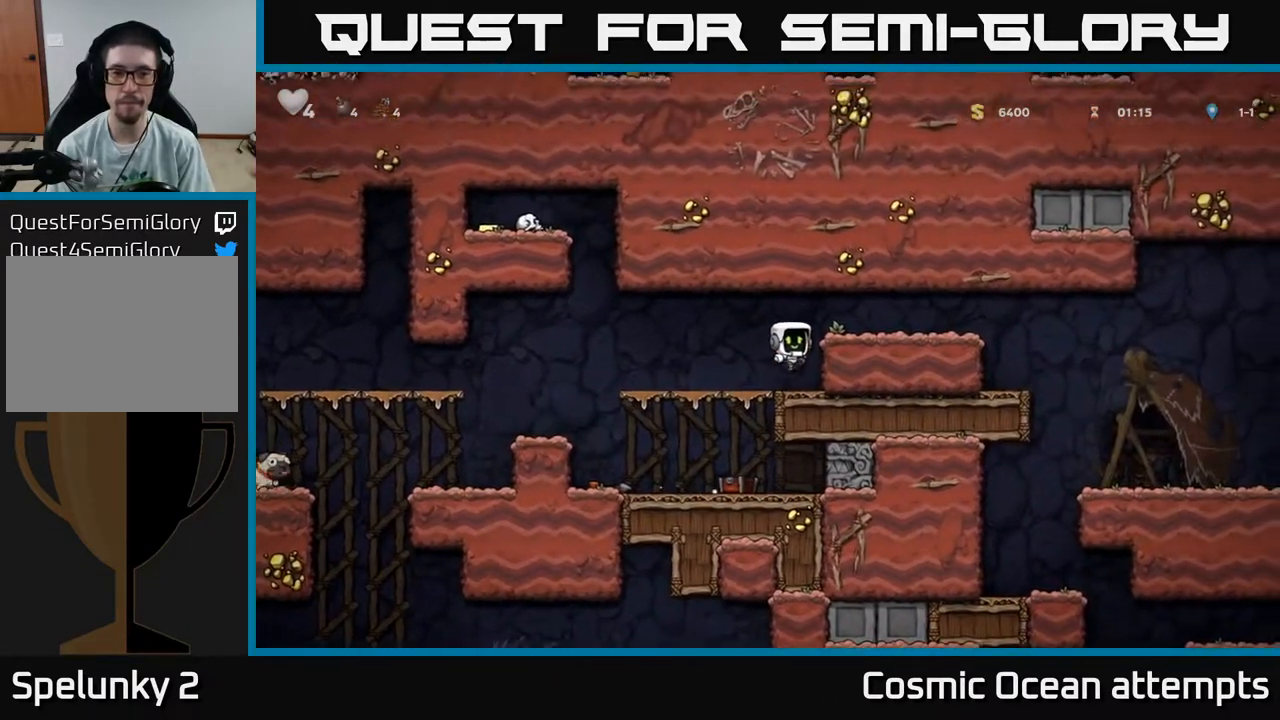
{"buttons": ["DPAD_RIGHT"], "right_stick": "center", "events": [[100, "A", "down"], [250, "A", "up"]]}
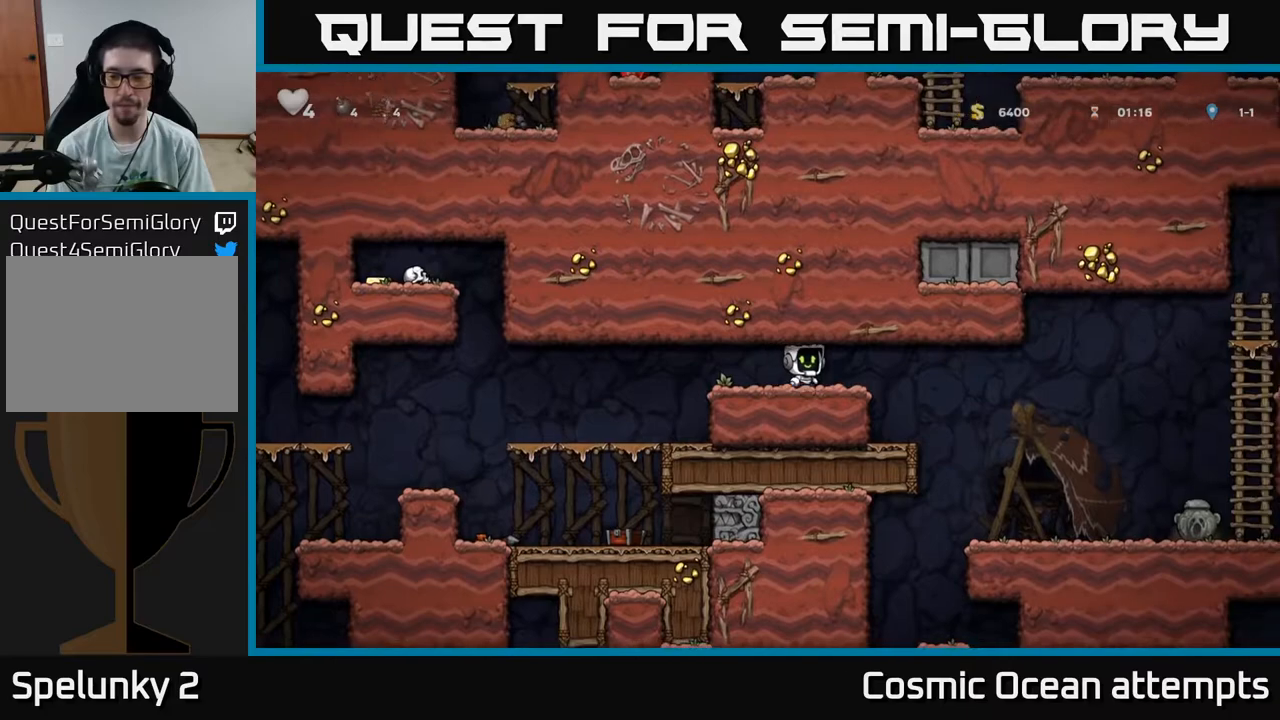
{"buttons": ["DPAD_RIGHT"], "right_stick": "center", "events": []}
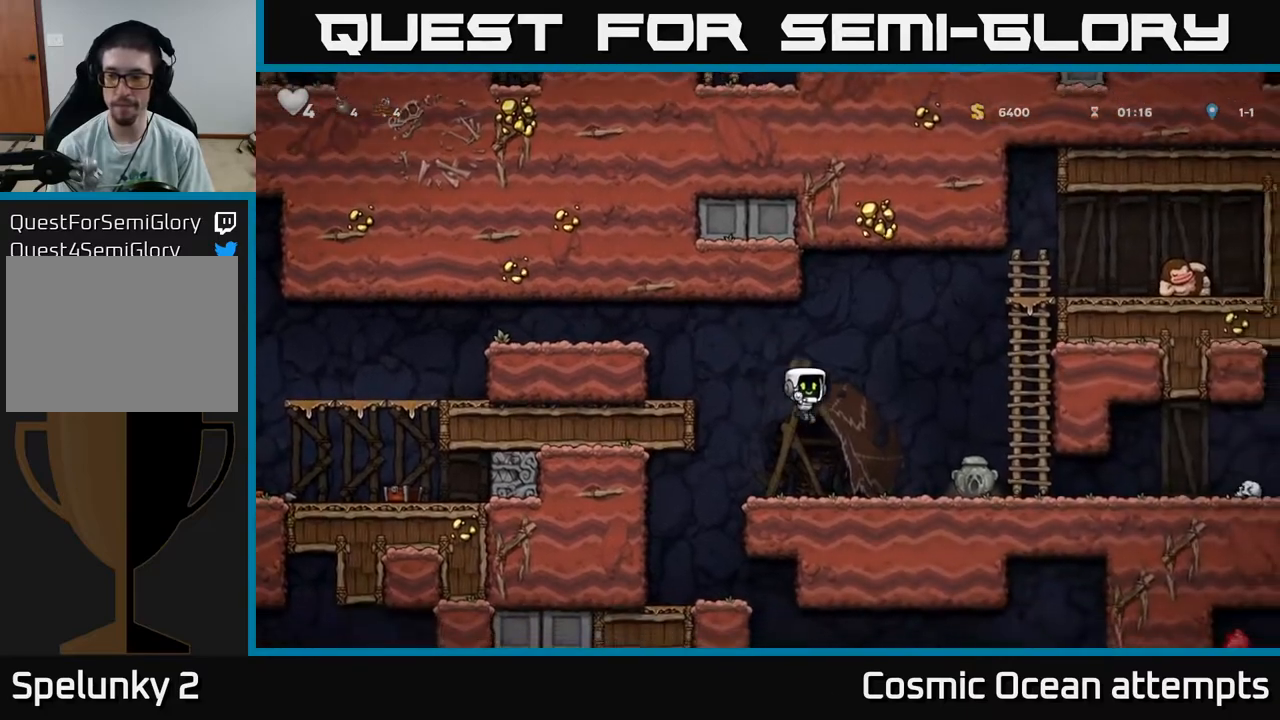
{"buttons": ["DPAD_LEFT"], "right_stick": "center", "events": [[350, "DPAD_DOWN", "down"], [400, "DPAD_RIGHT", "up"], [400, "X", "down"], [450, "DPAD_LEFT", "down"], [483, "DPAD_DOWN", "up"], [483, "X", "up"]]}
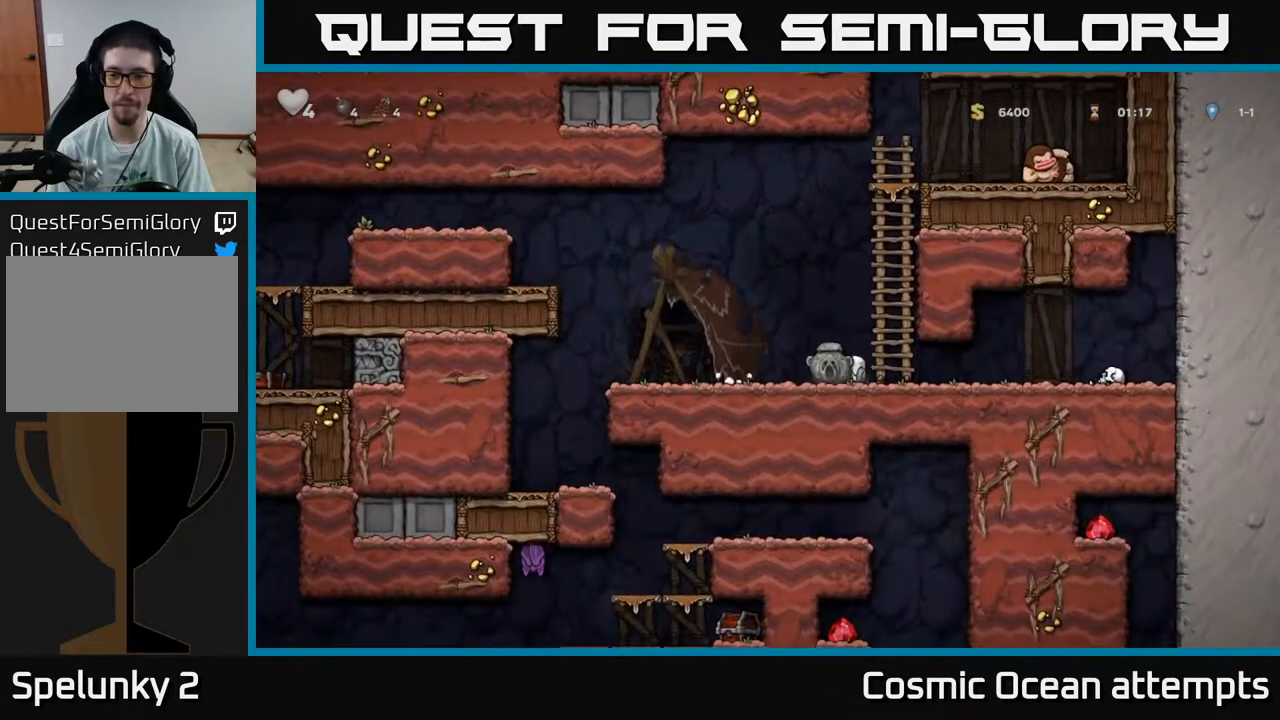
{"buttons": ["DPAD_LEFT"], "right_stick": "center", "events": [[133, "A", "down"], [217, "A", "up"]]}
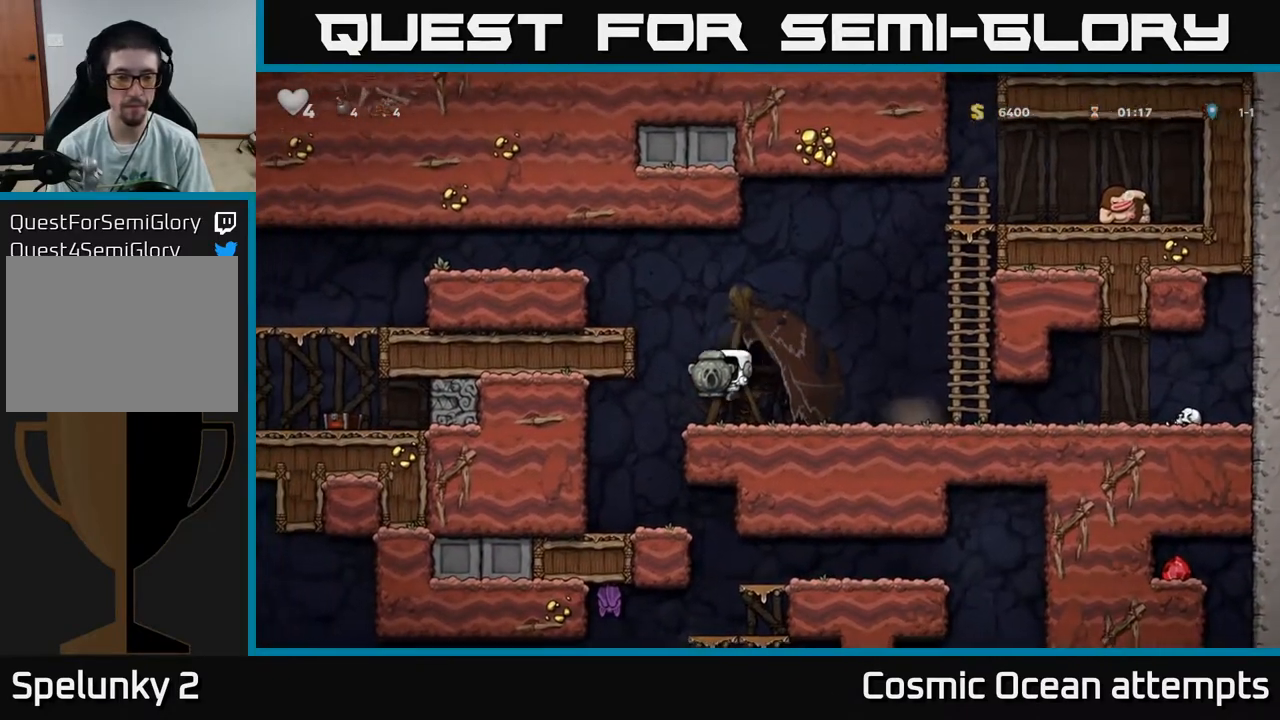
{"buttons": ["DPAD_RIGHT"], "right_stick": "center", "events": [[217, "DPAD_LEFT", "up"], [383, "DPAD_RIGHT", "down"]]}
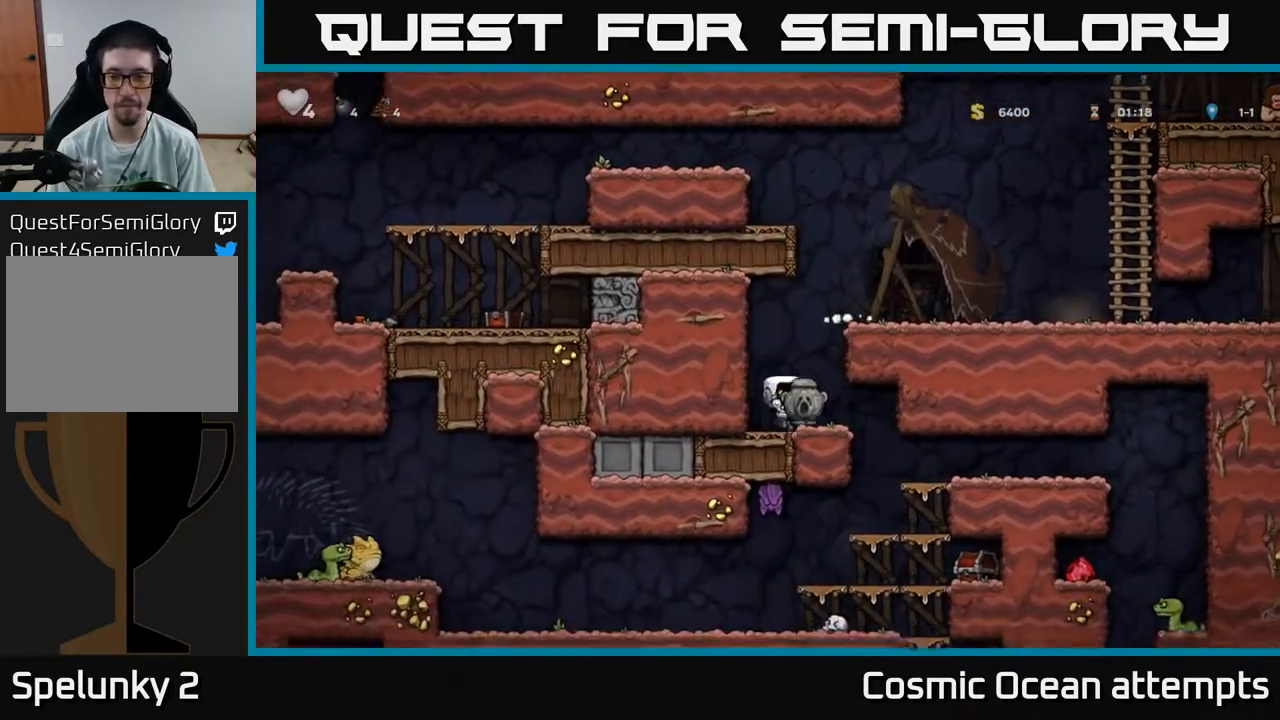
{"buttons": ["DPAD_RIGHT"], "right_stick": "center", "events": []}
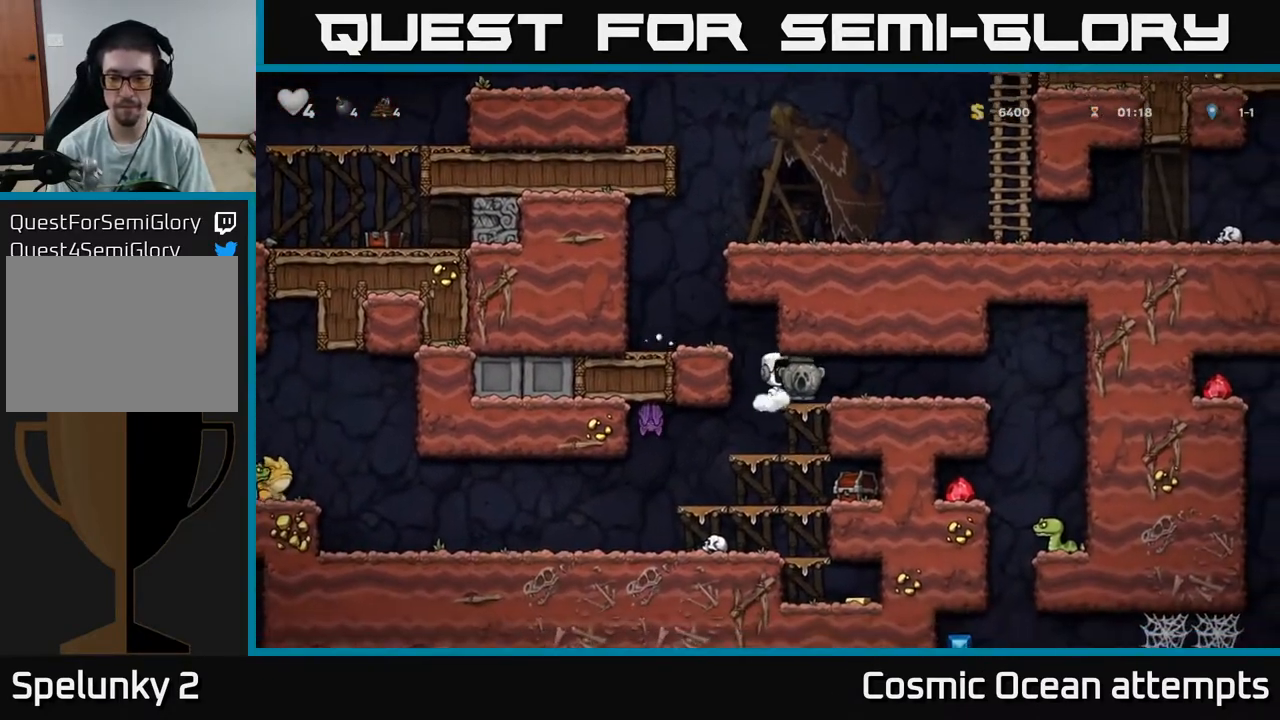
{"buttons": [], "right_stick": "center", "events": [[283, "DPAD_RIGHT", "up"]]}
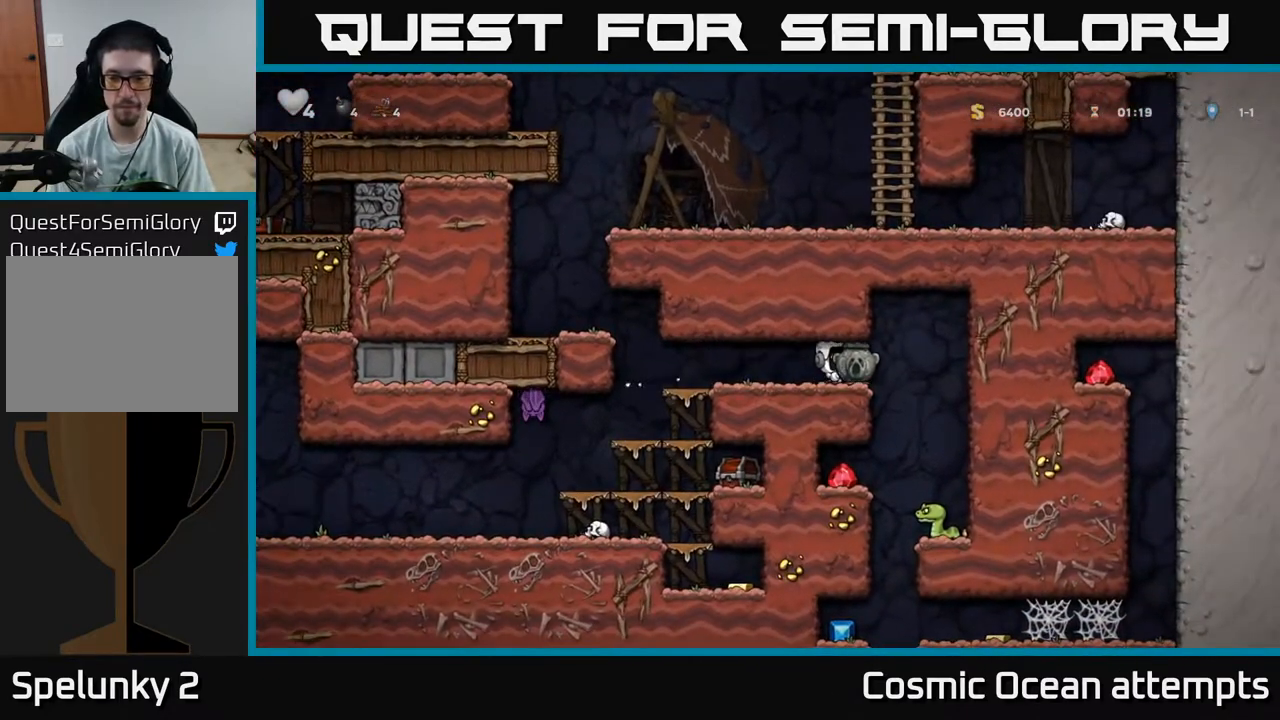
{"buttons": ["DPAD_LEFT"], "right_stick": "center", "events": [[167, "DPAD_RIGHT", "down"], [317, "DPAD_RIGHT", "up"], [350, "DPAD_LEFT", "down"]]}
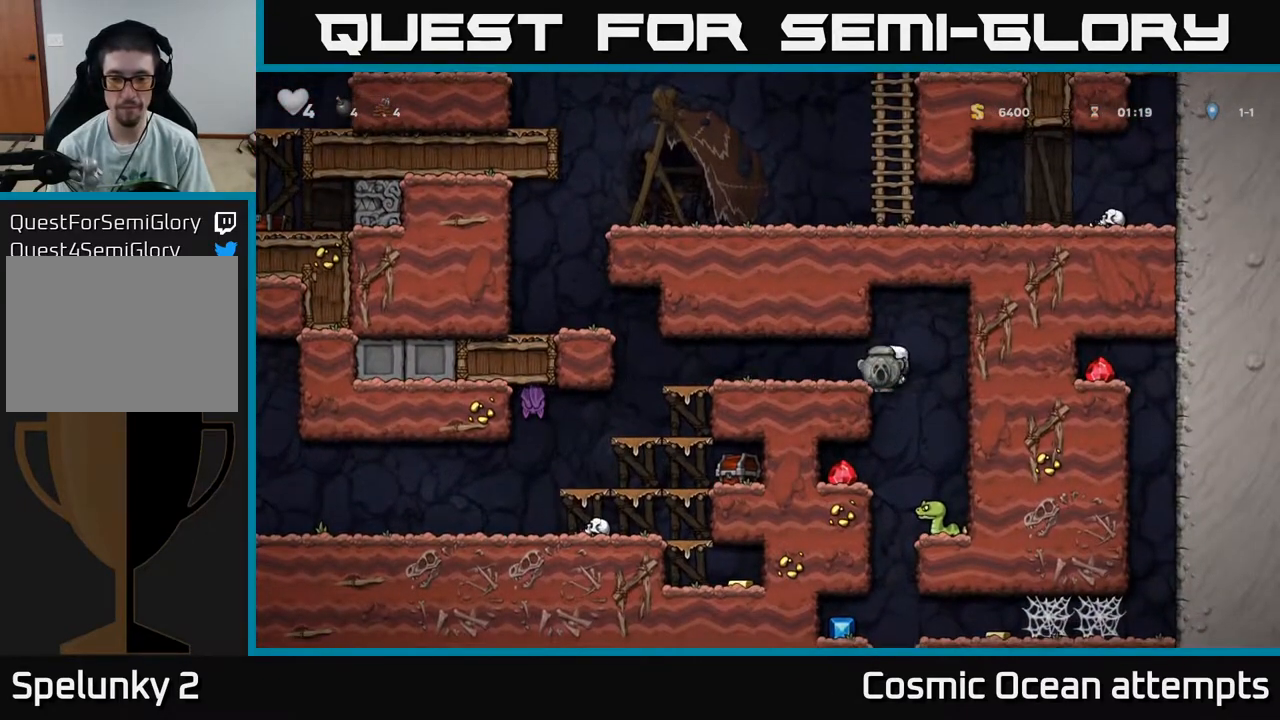
{"buttons": ["DPAD_LEFT"], "right_stick": "center", "events": [[33, "DPAD_DOWN", "down"], [67, "DPAD_LEFT", "up"], [133, "A", "down"], [217, "DPAD_DOWN", "up"], [250, "A", "up"], [267, "DPAD_LEFT", "down"]]}
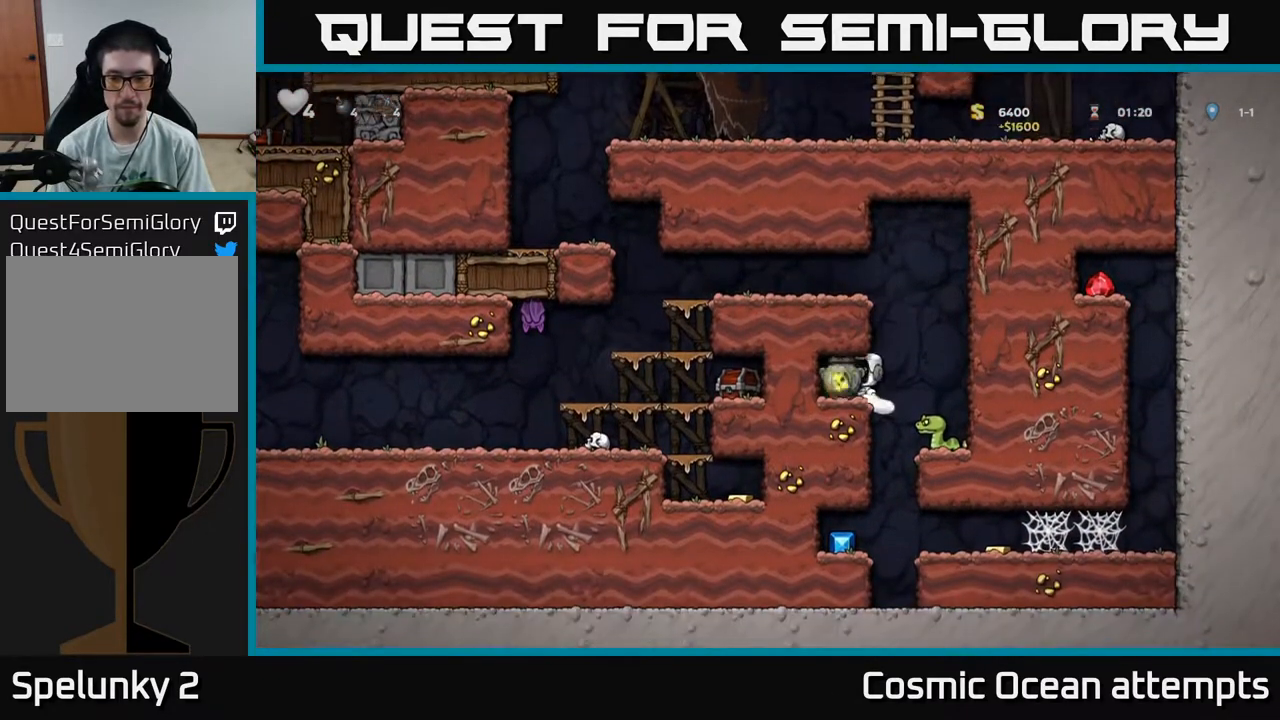
{"buttons": ["DPAD_LEFT"], "right_stick": "center", "events": [[50, "DPAD_LEFT", "up"], [283, "DPAD_RIGHT", "down"], [417, "DPAD_RIGHT", "up"], [450, "DPAD_LEFT", "down"]]}
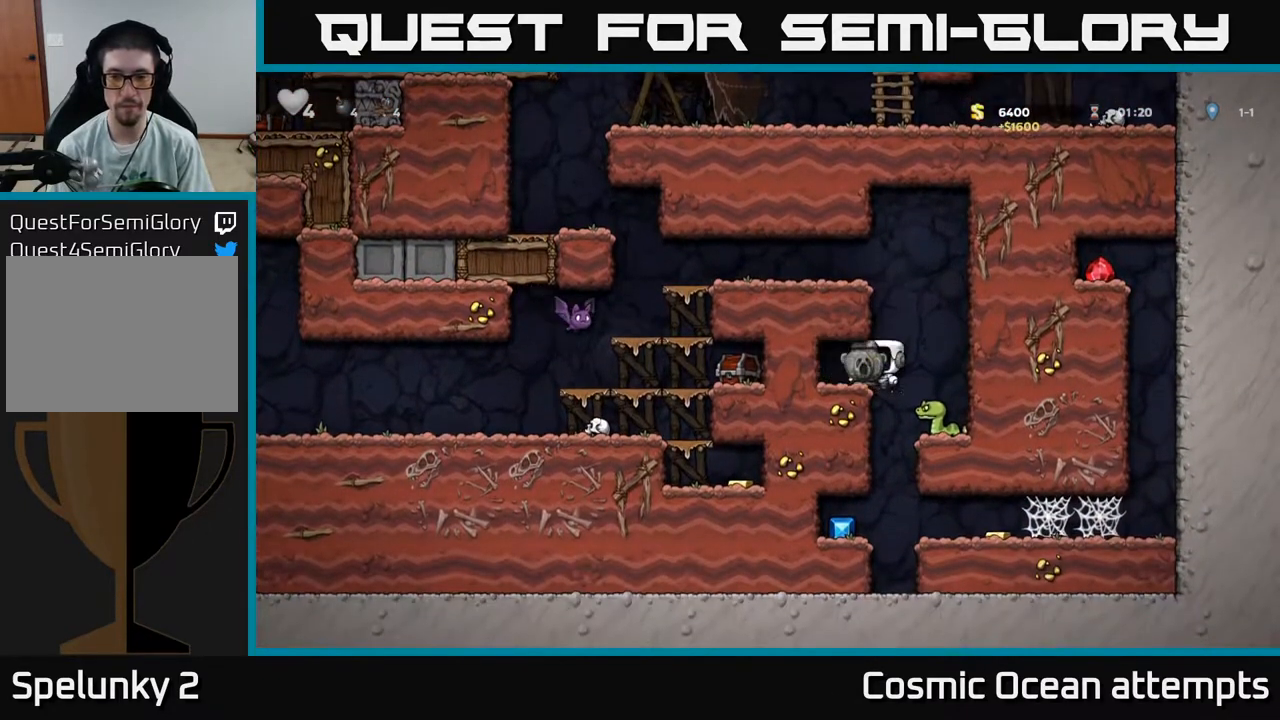
{"buttons": ["DPAD_RIGHT"], "right_stick": "center", "events": [[117, "DPAD_LEFT", "up"], [150, "DPAD_DOWN", "down"], [317, "DPAD_DOWN", "up"], [483, "DPAD_RIGHT", "down"]]}
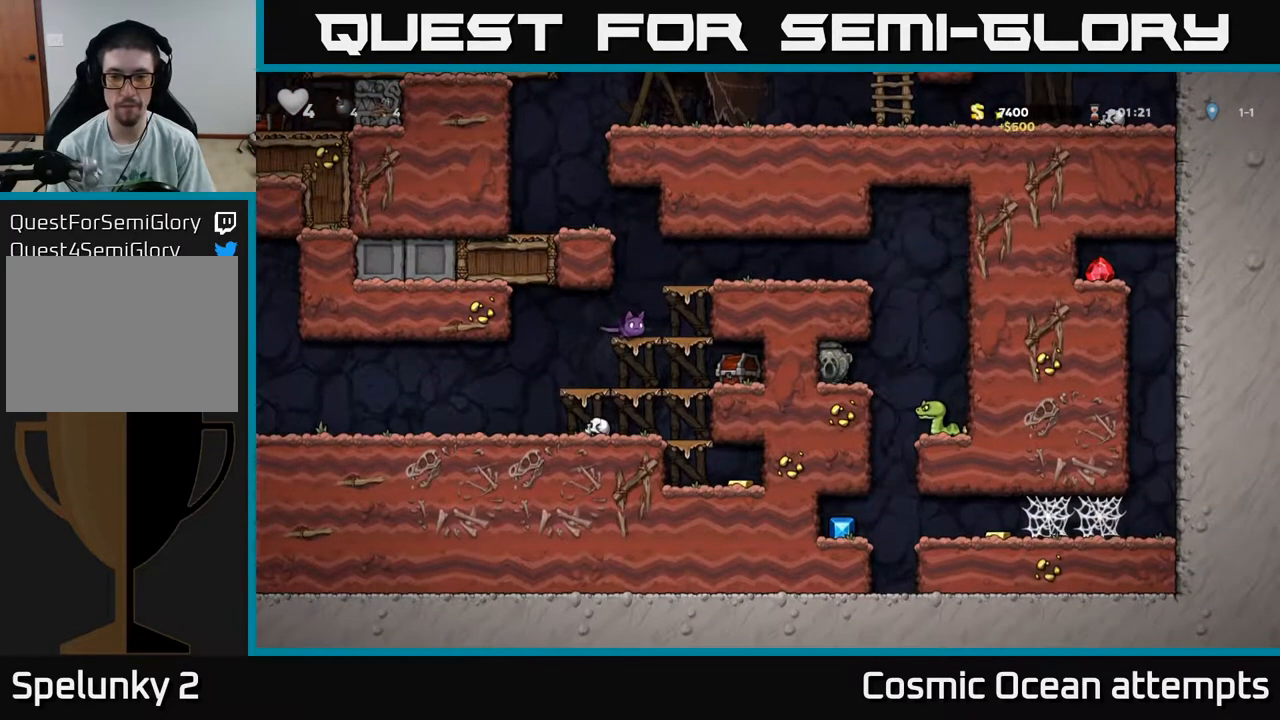
{"buttons": ["DPAD_DOWN"], "right_stick": "center", "events": [[167, "DPAD_RIGHT", "up"], [200, "DPAD_LEFT", "down"], [467, "DPAD_LEFT", "up"], [483, "DPAD_DOWN", "down"]]}
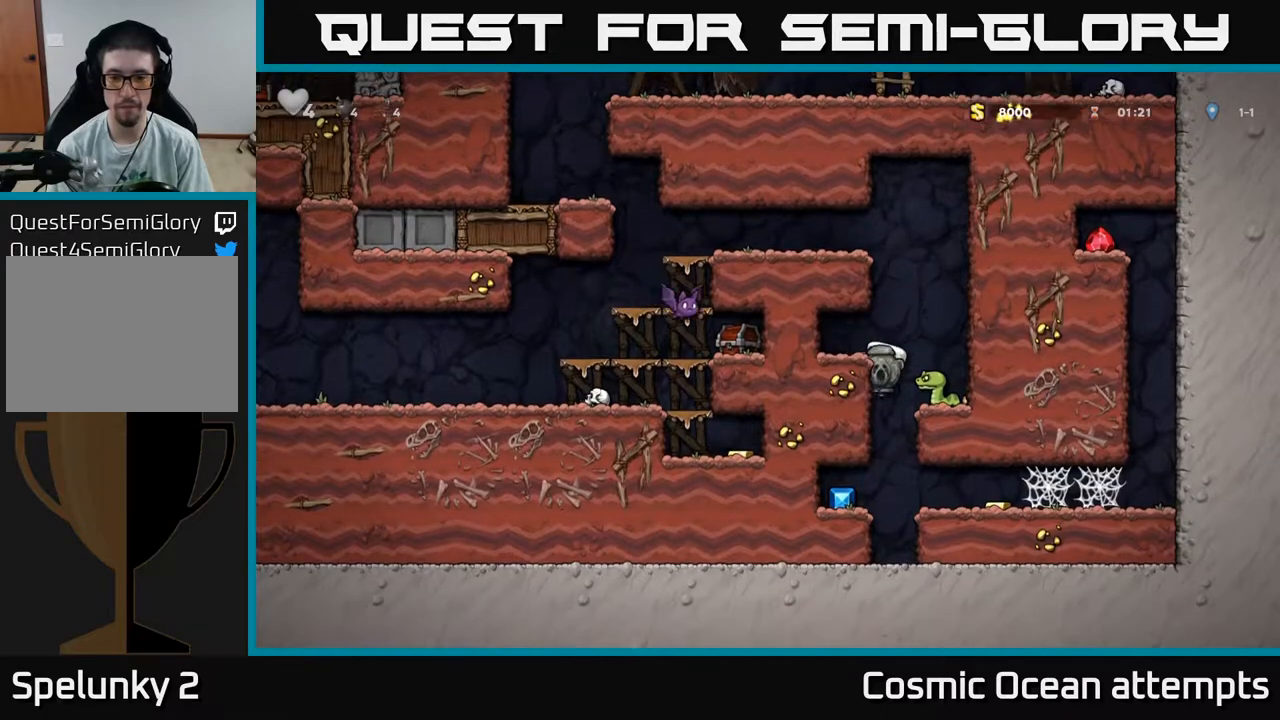
{"buttons": ["DPAD_LEFT"], "right_stick": "center", "events": [[67, "A", "down"], [150, "DPAD_DOWN", "up"], [167, "A", "up"], [250, "DPAD_LEFT", "down"]]}
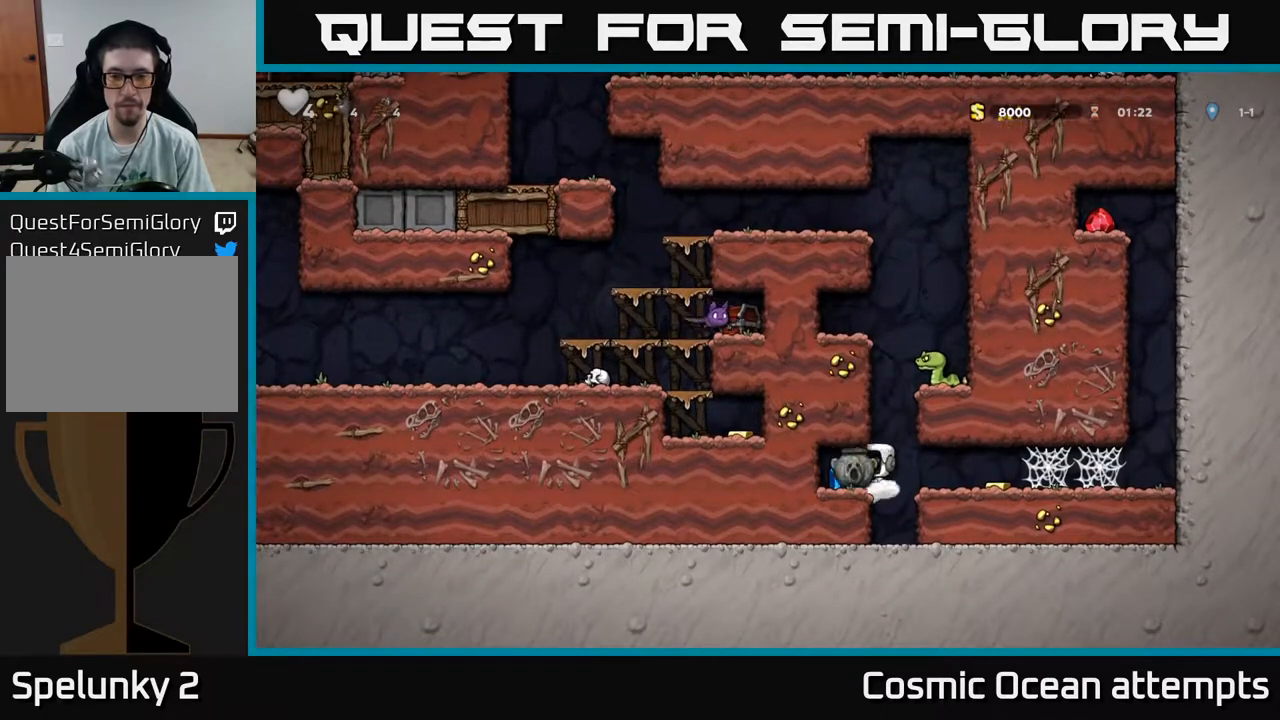
{"buttons": ["DPAD_RIGHT"], "right_stick": "center", "events": [[100, "DPAD_LEFT", "up"], [133, "DPAD_RIGHT", "down"]]}
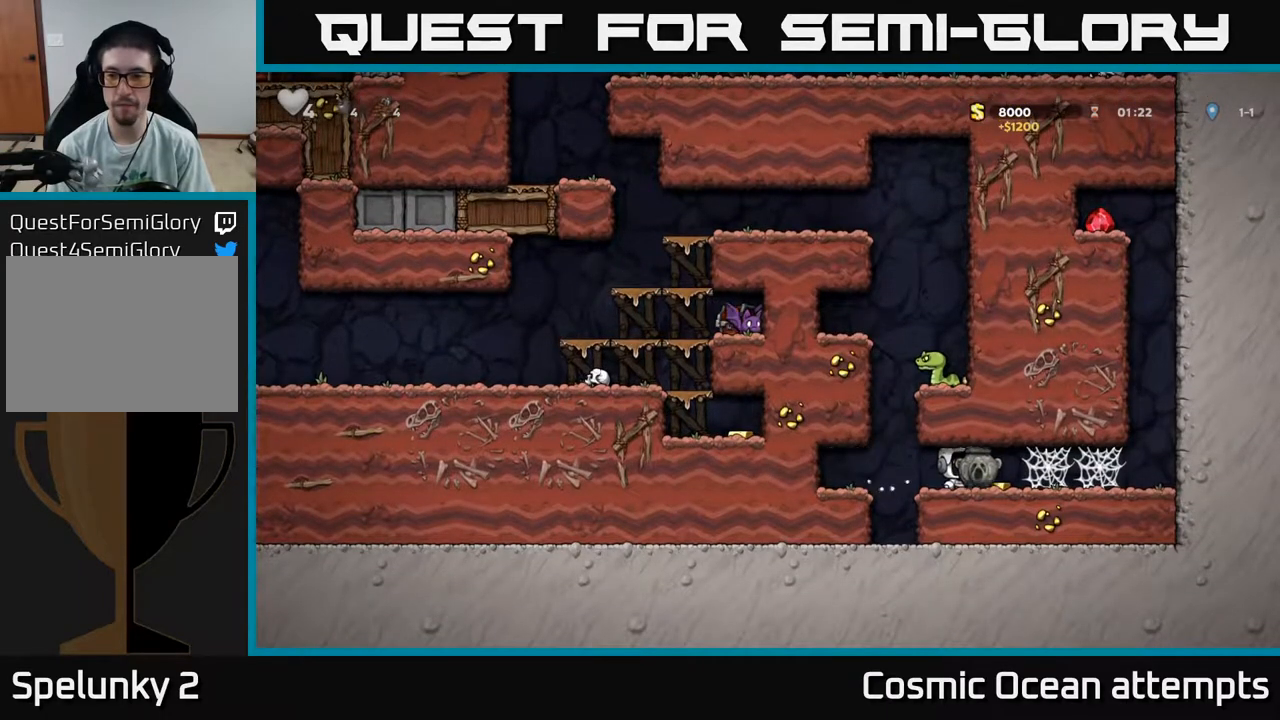
{"buttons": ["DPAD_LEFT"], "right_stick": "center", "events": [[67, "DPAD_RIGHT", "up"], [117, "DPAD_LEFT", "down"]]}
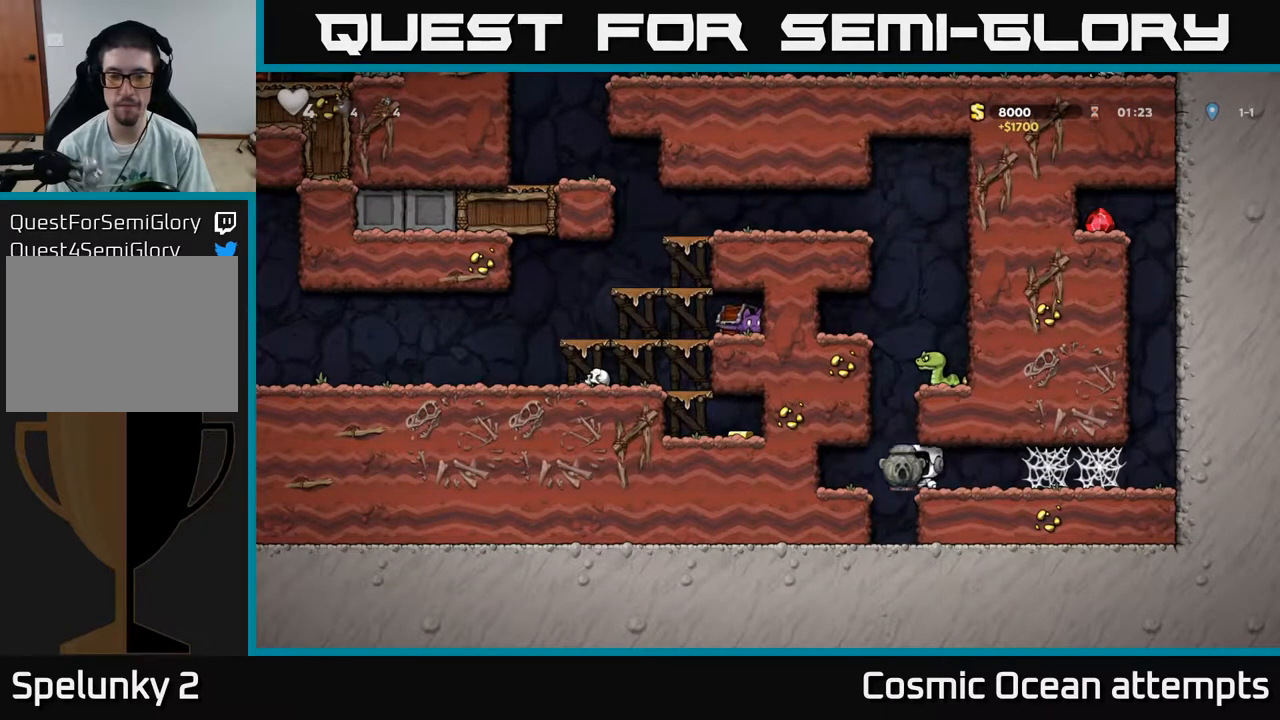
{"buttons": ["DPAD_RIGHT"], "right_stick": "center", "events": [[117, "DPAD_LEFT", "up"], [233, "DPAD_DOWN", "down"], [317, "X", "down"], [383, "DPAD_DOWN", "up"], [433, "X", "up"], [483, "DPAD_RIGHT", "down"]]}